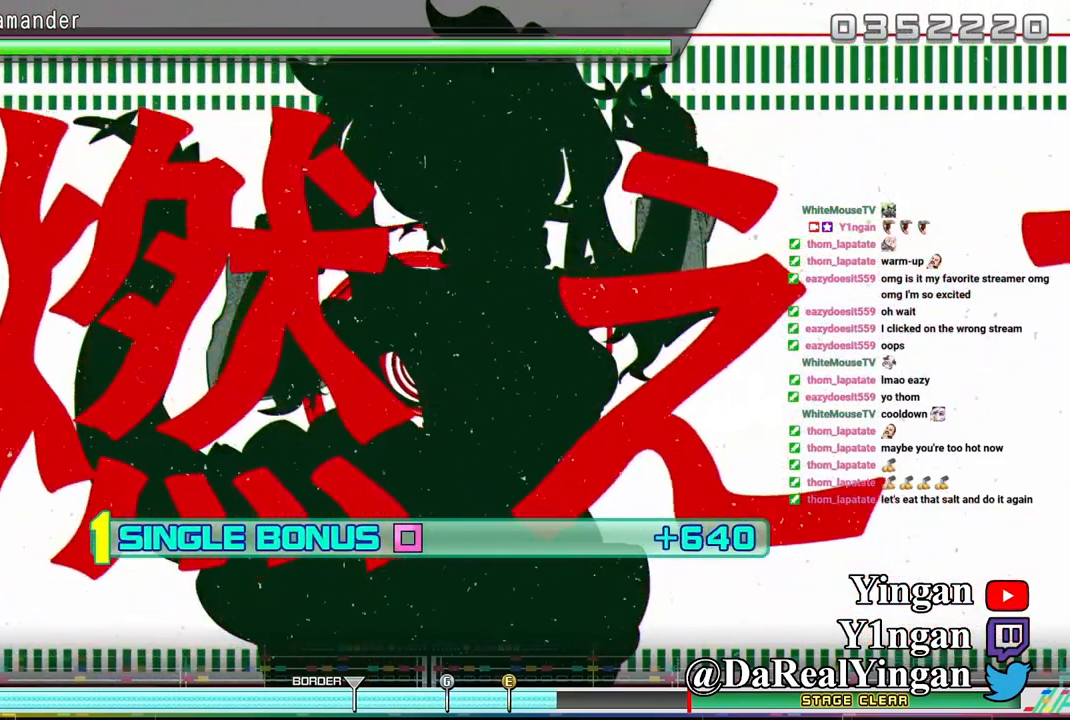
Gameplay with a controller (PlayStation layout); each line is a JSON object with the inputs held at the frame after it. "events" lists button and stick changes between this image and that frame as [ms after this image, input, new state], when the widget could be followed in between. Not read: right_stick.
{"buttons": ["SQUARE"], "left_stick": "center", "events": []}
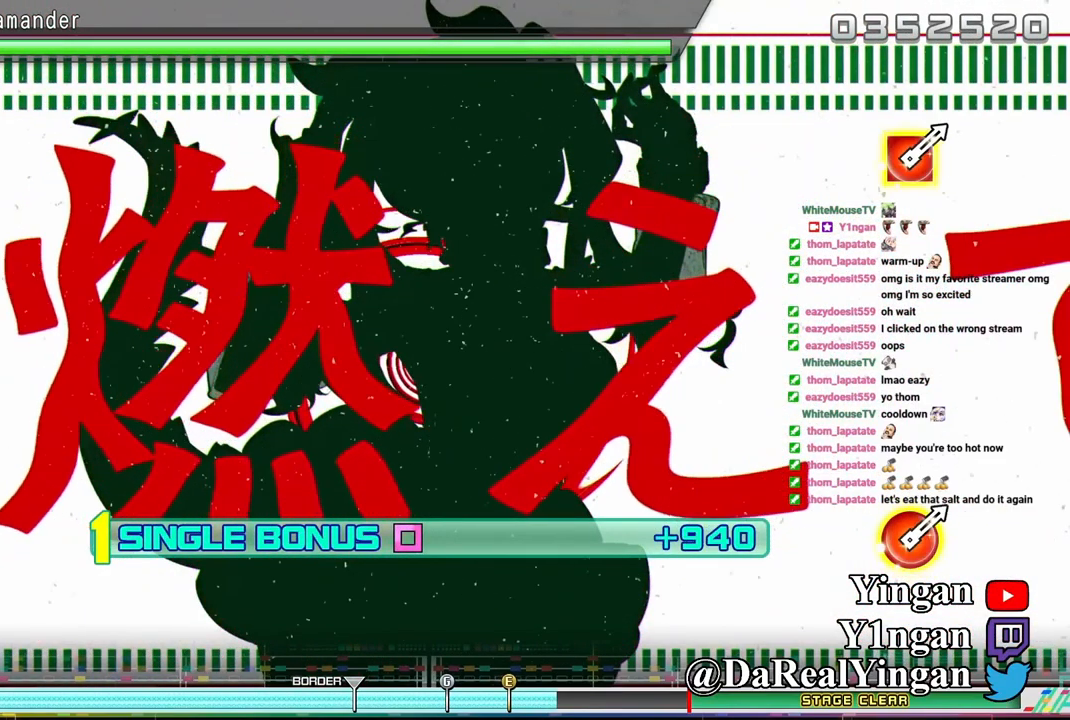
{"buttons": ["SQUARE"], "left_stick": "center", "events": []}
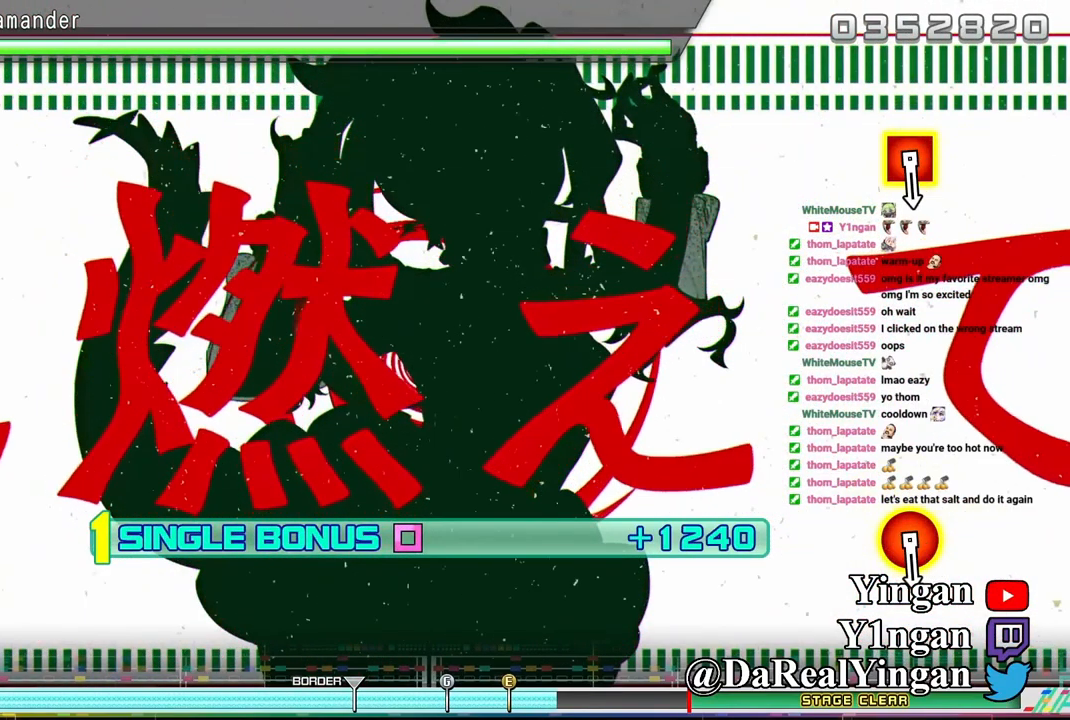
{"buttons": ["SQUARE"], "left_stick": "center", "events": []}
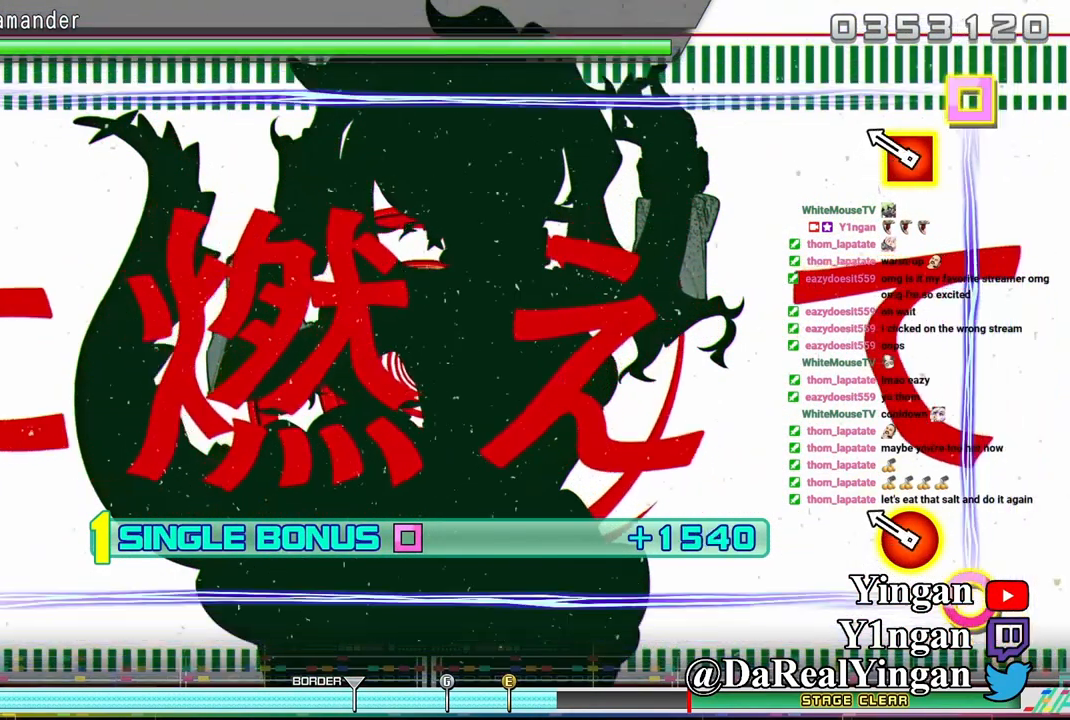
{"buttons": ["SQUARE"], "left_stick": "center", "events": [[200, "L1", "down"], [283, "L1", "up"]]}
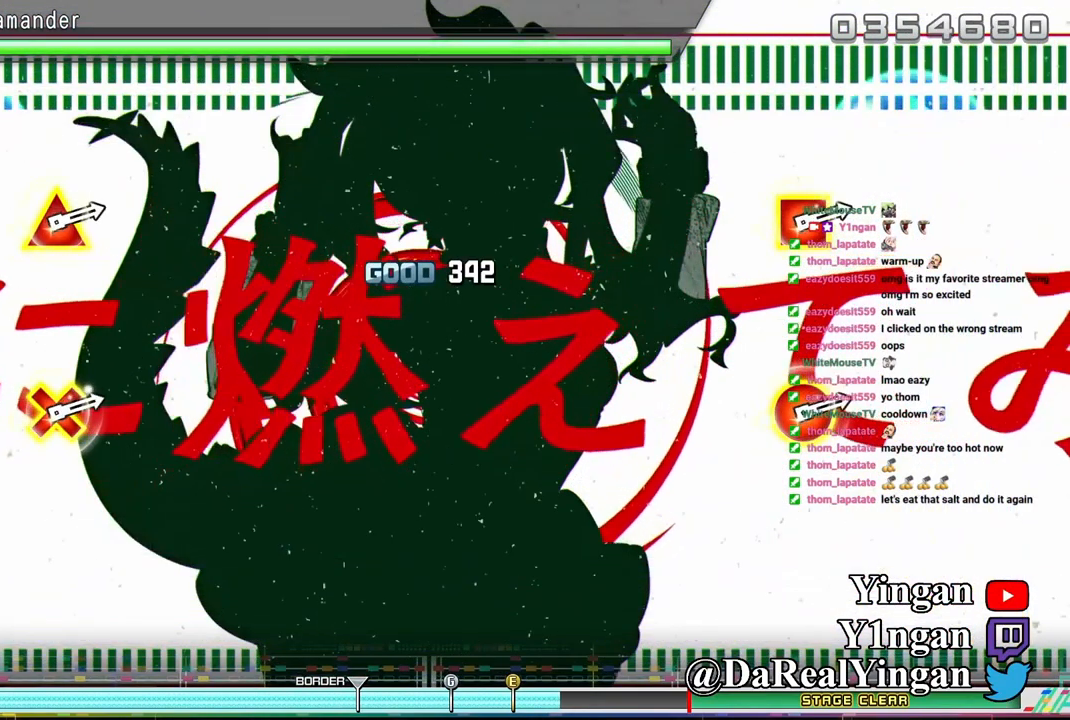
{"buttons": [], "left_stick": "center", "events": [[117, "SQUARE", "up"]]}
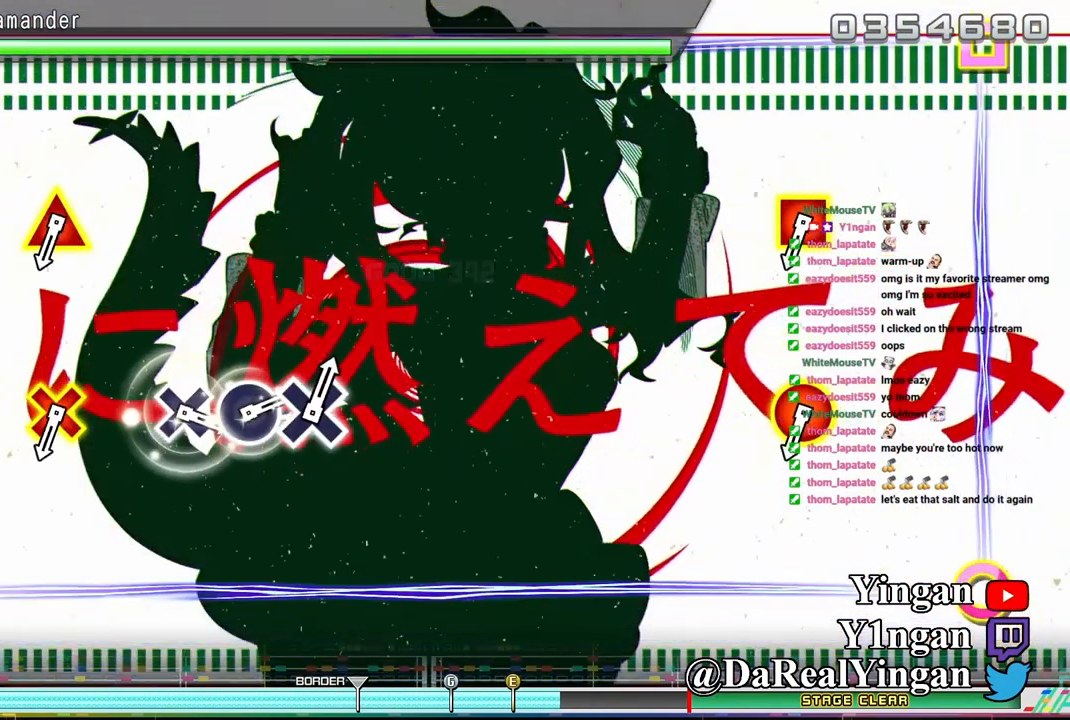
{"buttons": [], "left_stick": "center", "events": []}
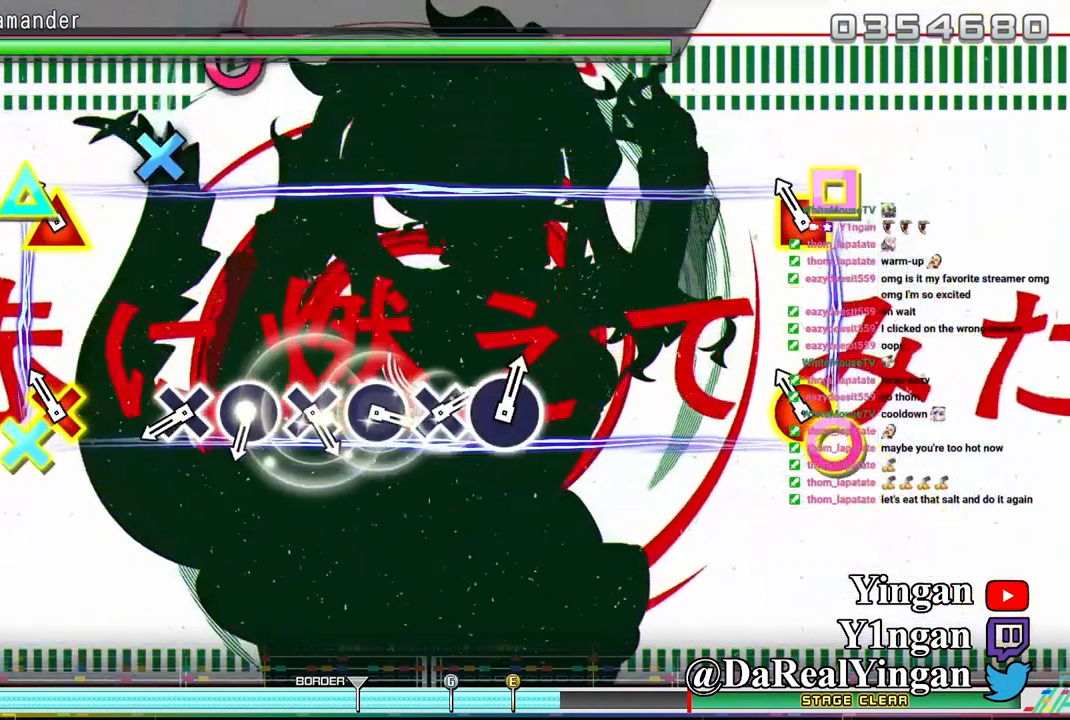
{"buttons": ["CROSS"], "left_stick": "center", "events": [[100, "L1", "down"], [183, "L1", "up"], [500, "CROSS", "down"]]}
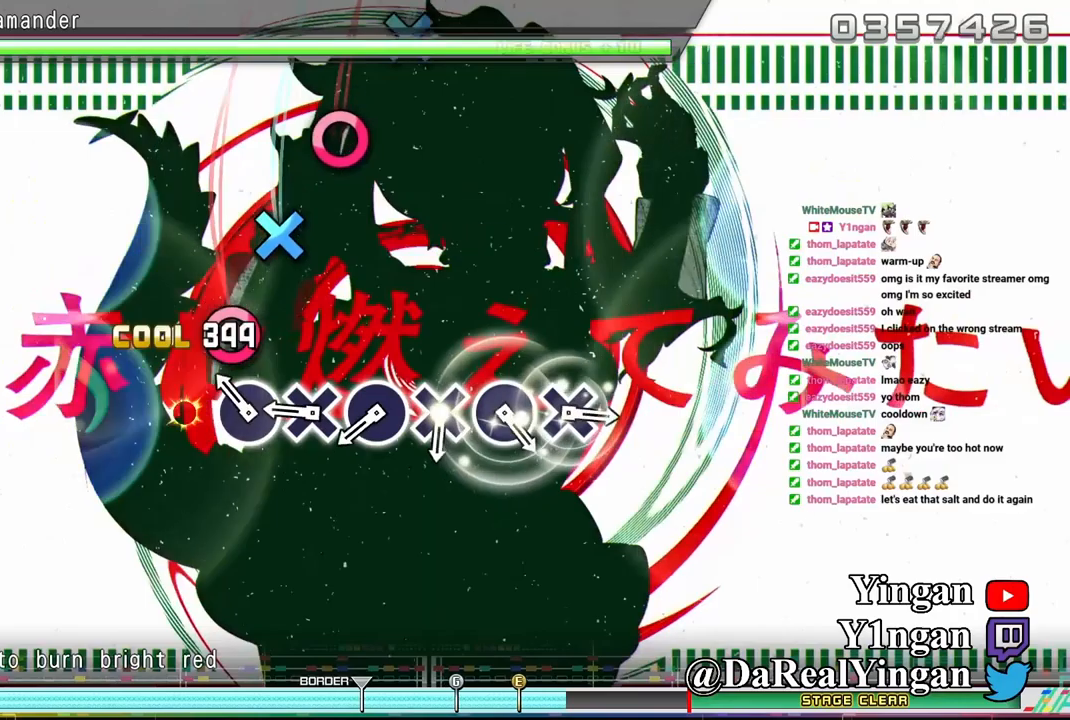
{"buttons": ["CIRCLE"], "left_stick": "center", "events": [[84, "CROSS", "up"], [150, "CIRCLE", "down"], [250, "CIRCLE", "up"], [317, "CROSS", "down"], [417, "CROSS", "up"], [500, "CIRCLE", "down"]]}
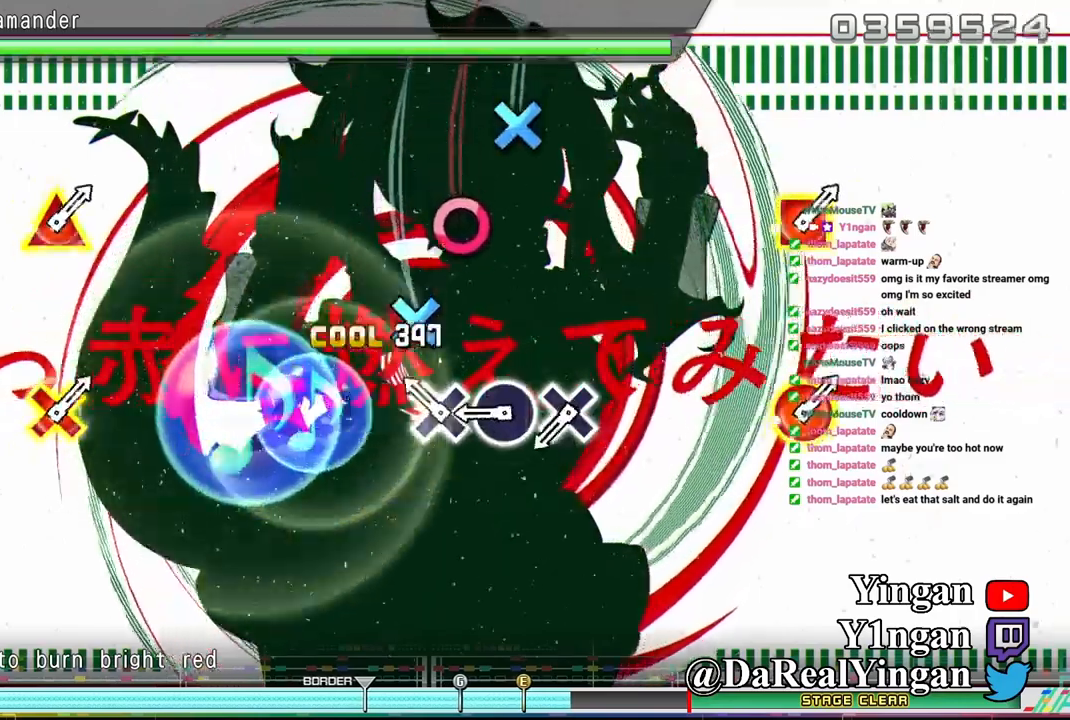
{"buttons": [], "left_stick": "center", "events": [[100, "CIRCLE", "up"], [167, "CROSS", "down"], [267, "CROSS", "up"], [350, "CIRCLE", "down"], [434, "CIRCLE", "up"]]}
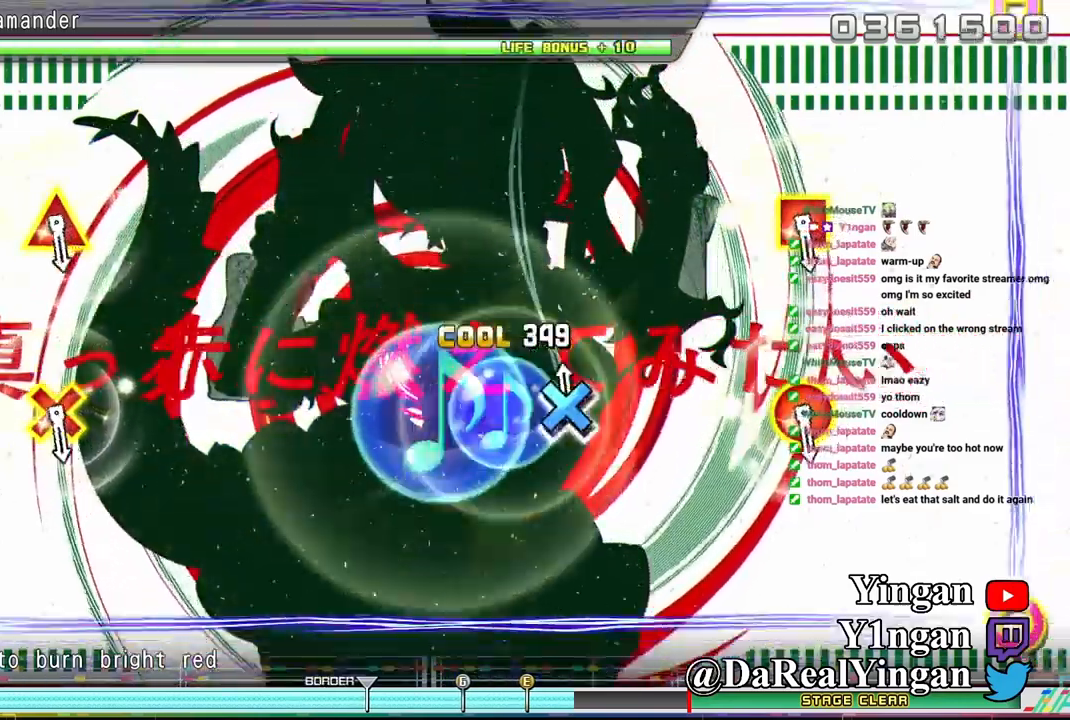
{"buttons": [], "left_stick": "center", "events": [[17, "CROSS", "down"], [134, "CROSS", "up"]]}
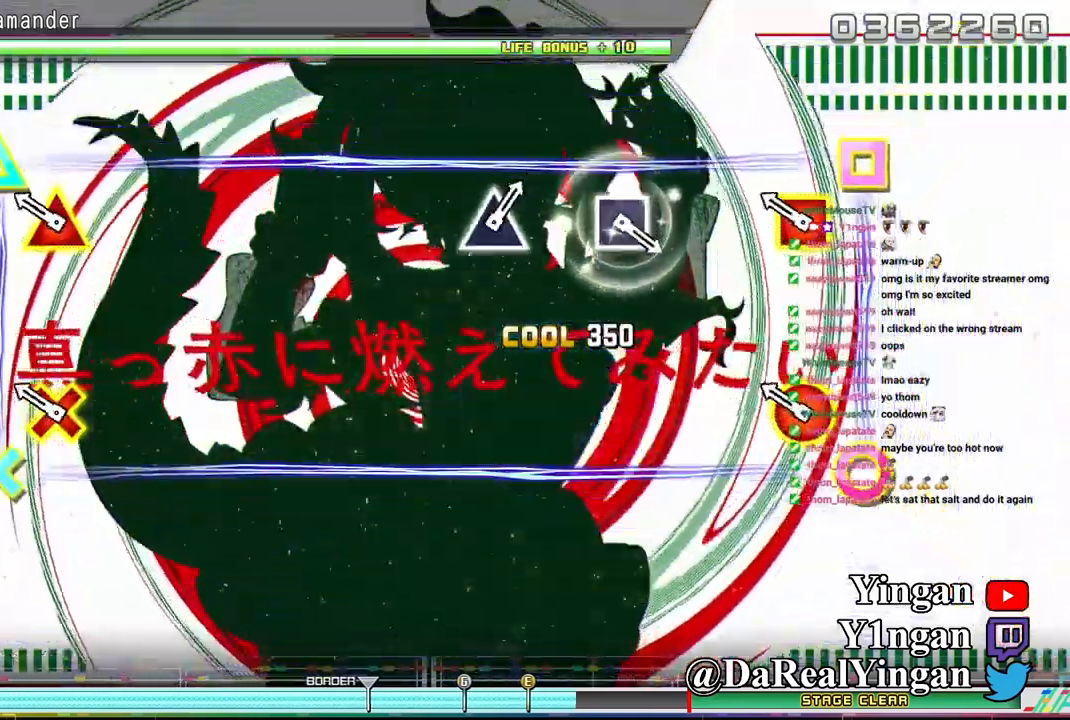
{"buttons": [], "left_stick": "center", "events": [[200, "L1", "down"], [284, "L1", "up"]]}
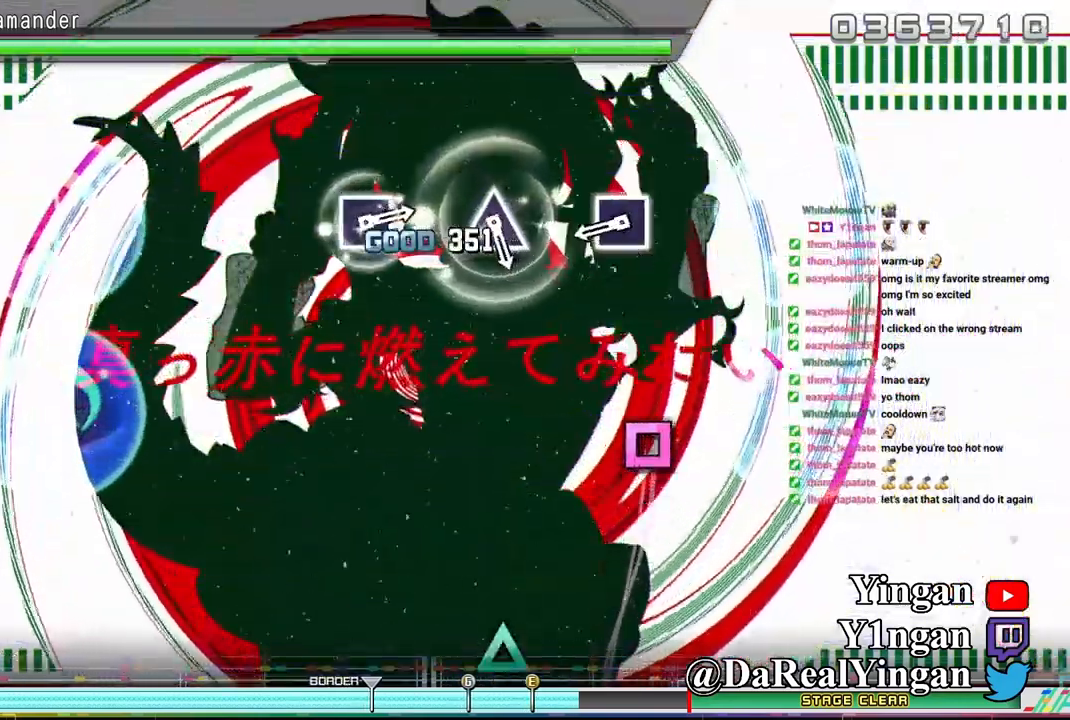
{"buttons": ["SQUARE"], "left_stick": "center", "events": [[434, "SQUARE", "down"]]}
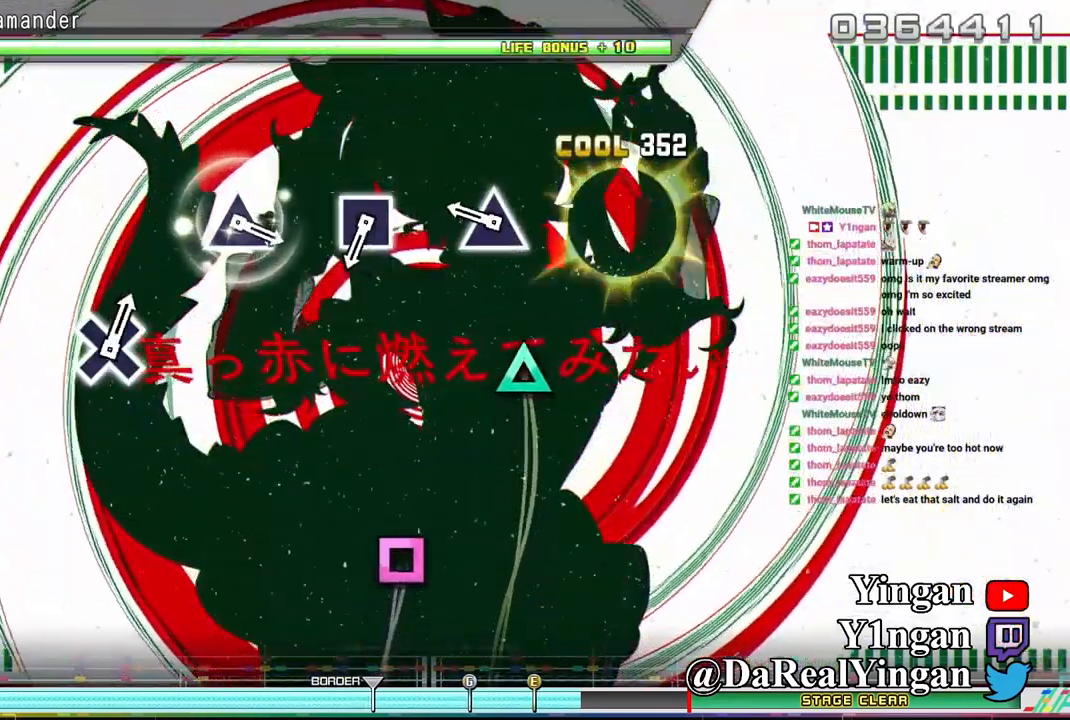
{"buttons": [], "left_stick": "center", "events": [[34, "SQUARE", "up"], [267, "TRIANGLE", "down"], [367, "TRIANGLE", "up"]]}
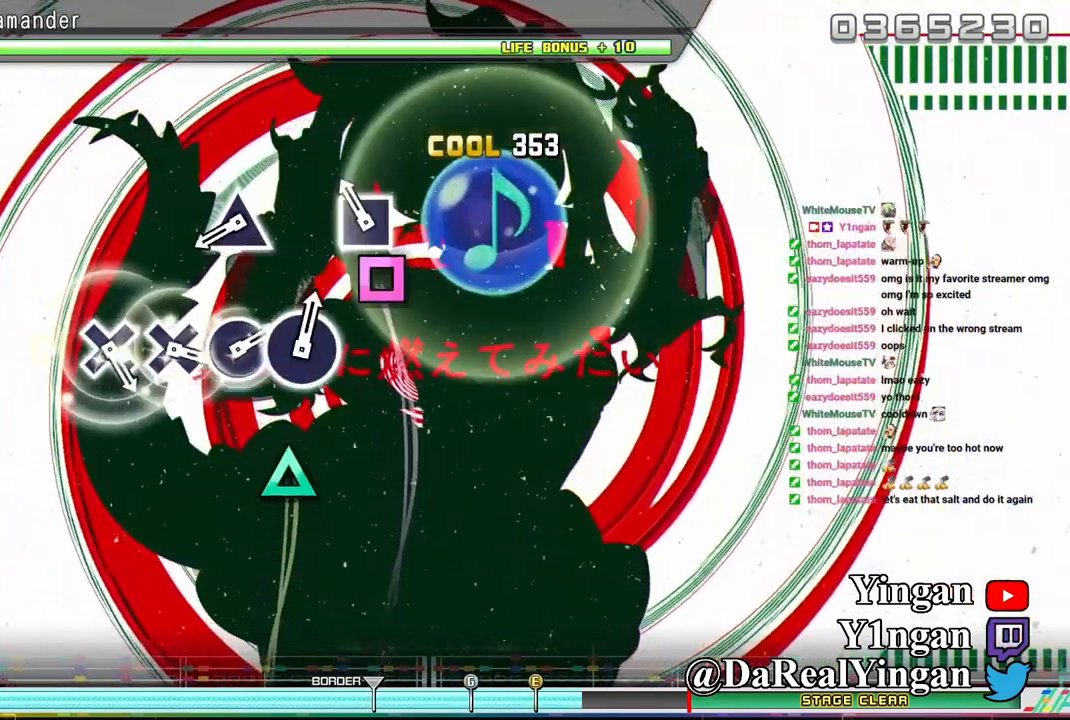
{"buttons": ["TRIANGLE"], "left_stick": "center", "events": [[117, "SQUARE", "down"], [234, "SQUARE", "up"], [450, "TRIANGLE", "down"]]}
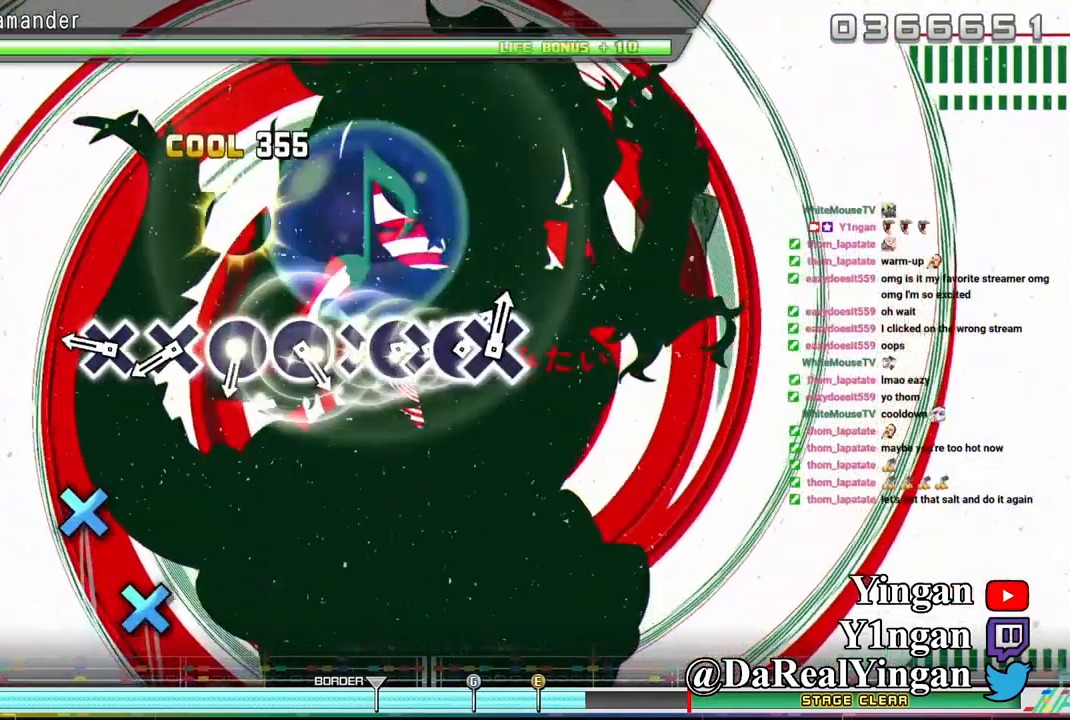
{"buttons": ["CROSS"], "left_stick": "center", "events": [[67, "TRIANGLE", "up"], [300, "CROSS", "down"], [400, "CROSS", "up"], [484, "CROSS", "down"]]}
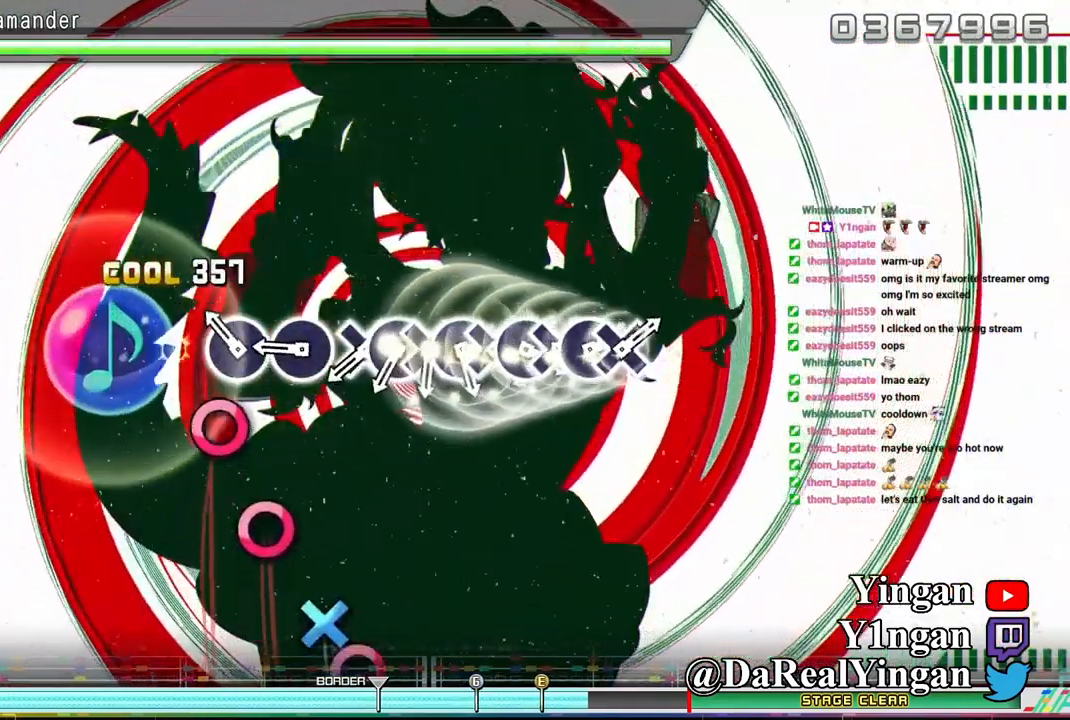
{"buttons": ["CROSS"], "left_stick": "center", "events": [[67, "CROSS", "up"], [150, "CIRCLE", "down"], [250, "CIRCLE", "up"], [317, "CIRCLE", "down"], [400, "CIRCLE", "up"], [484, "CROSS", "down"]]}
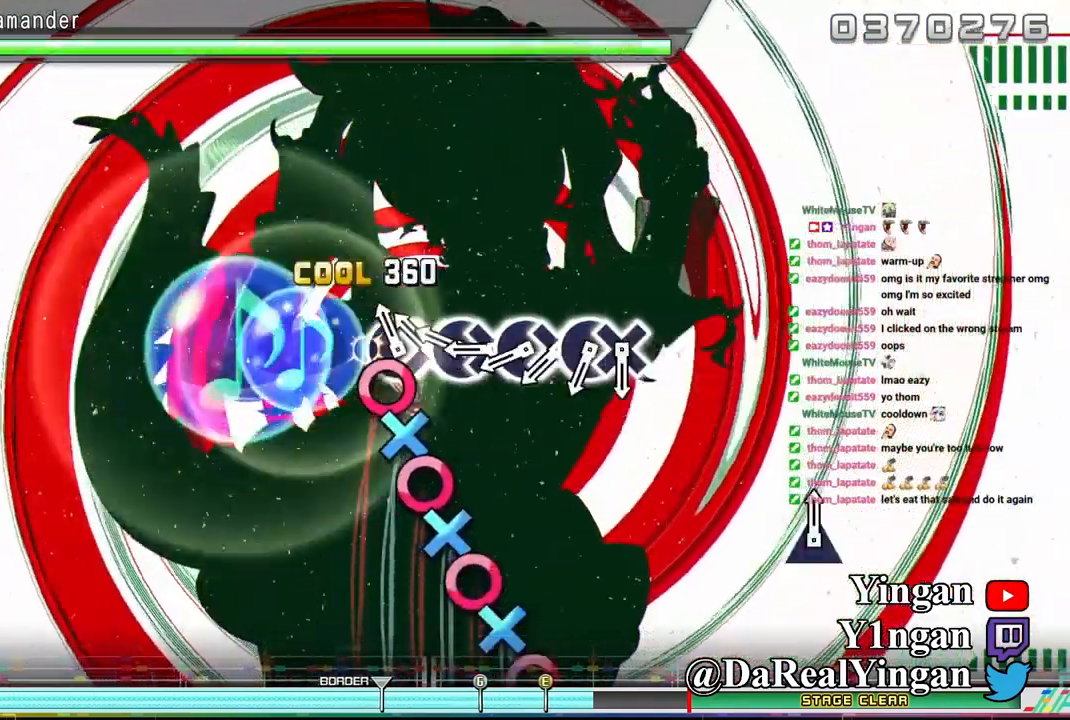
{"buttons": [], "left_stick": "center", "events": [[67, "CROSS", "up"], [67, "DPAD_RIGHT", "down"], [150, "CROSS", "down"], [150, "DPAD_RIGHT", "up"], [250, "CROSS", "up"], [250, "DPAD_RIGHT", "down"], [334, "CROSS", "down"], [334, "DPAD_RIGHT", "up"], [417, "CROSS", "up"], [417, "DPAD_RIGHT", "down"], [500, "DPAD_RIGHT", "up"]]}
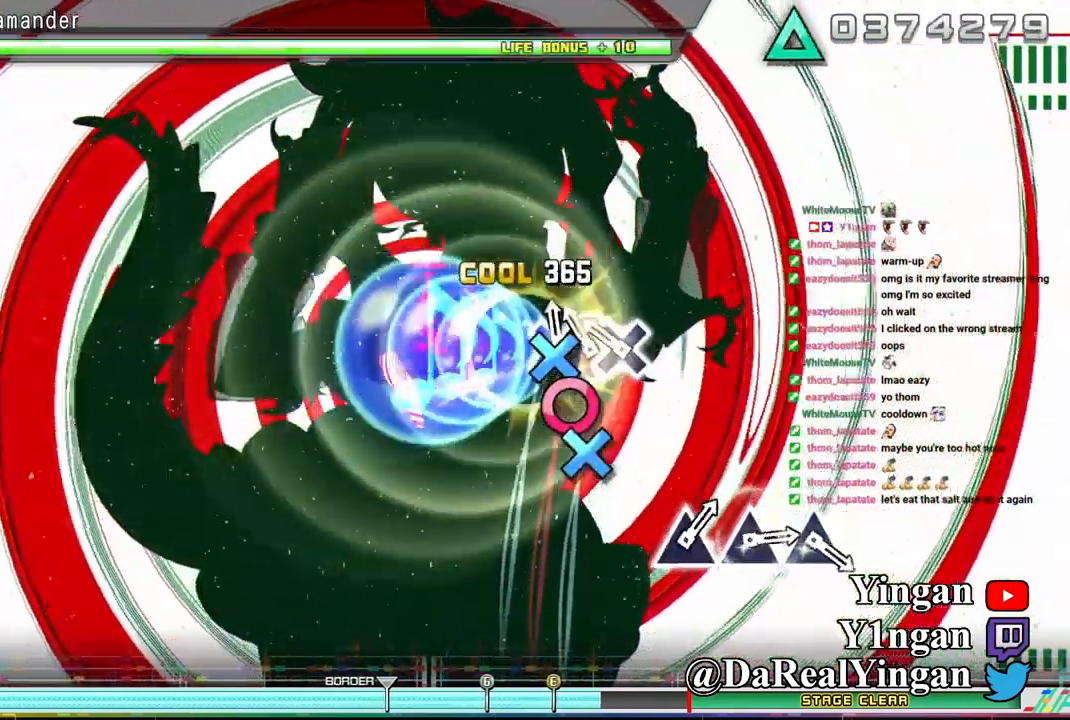
{"buttons": [], "left_stick": "center", "events": [[17, "CROSS", "down"], [83, "DPAD_RIGHT", "down"], [100, "CROSS", "up"], [166, "CROSS", "down"], [166, "DPAD_RIGHT", "up"], [283, "CROSS", "up"]]}
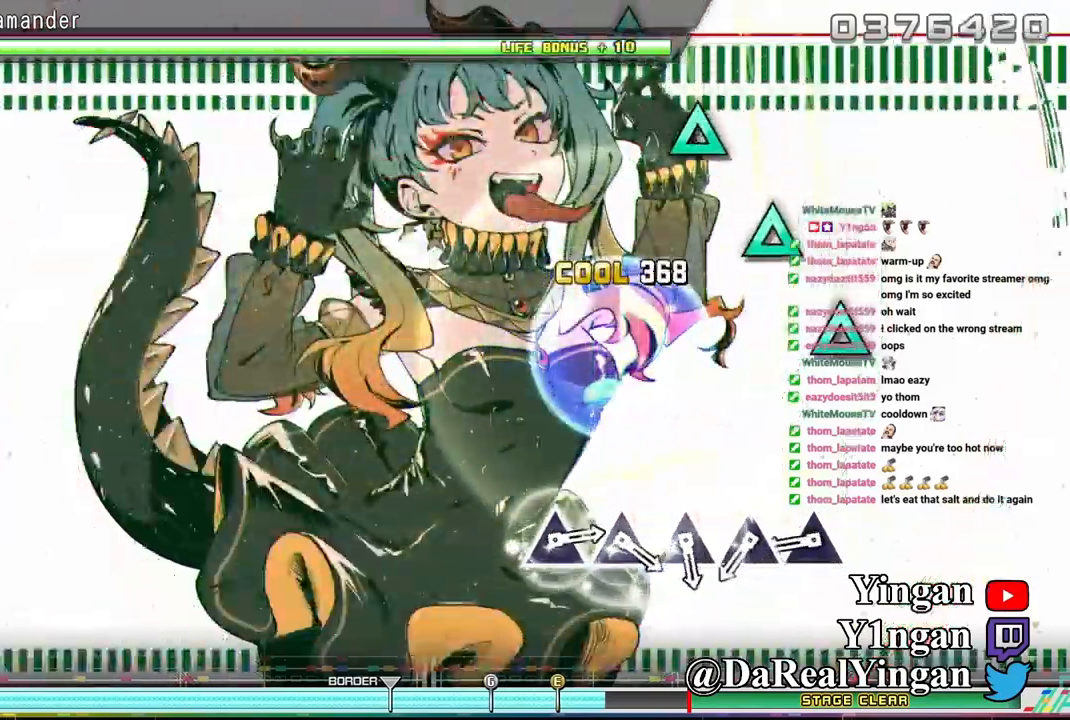
{"buttons": [], "left_stick": "center", "events": [[367, "TRIANGLE", "down"], [467, "TRIANGLE", "up"]]}
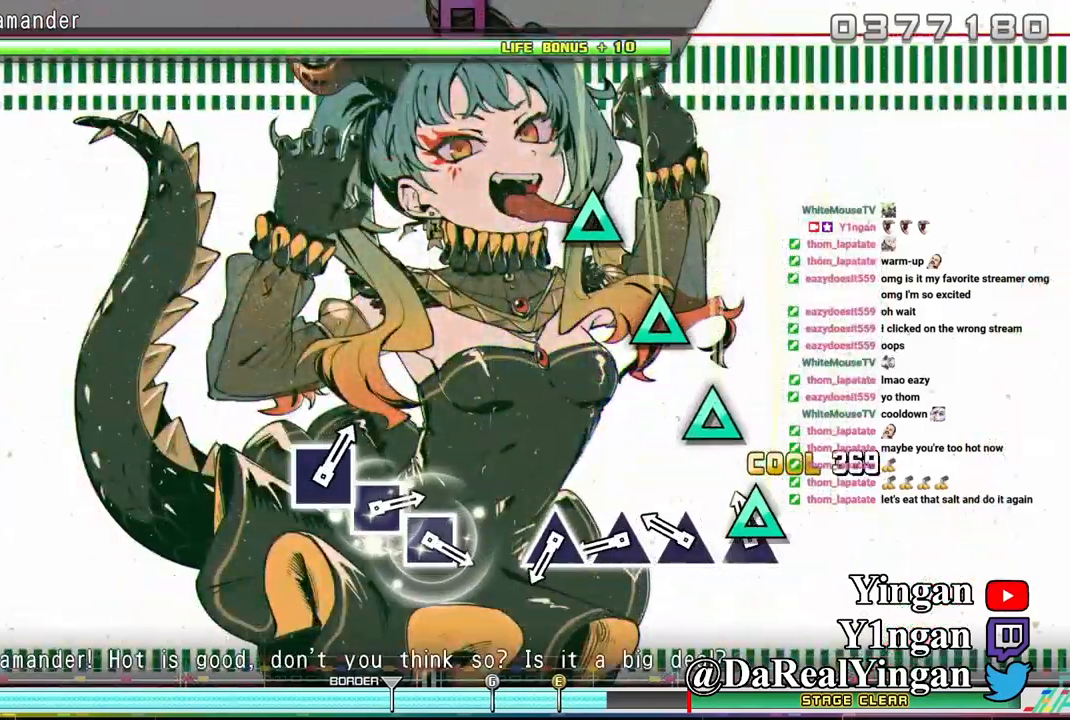
{"buttons": [], "left_stick": "center", "events": [[67, "TRIANGLE", "down"], [150, "TRIANGLE", "up"], [234, "TRIANGLE", "down"], [317, "TRIANGLE", "up"], [400, "TRIANGLE", "down"], [484, "TRIANGLE", "up"]]}
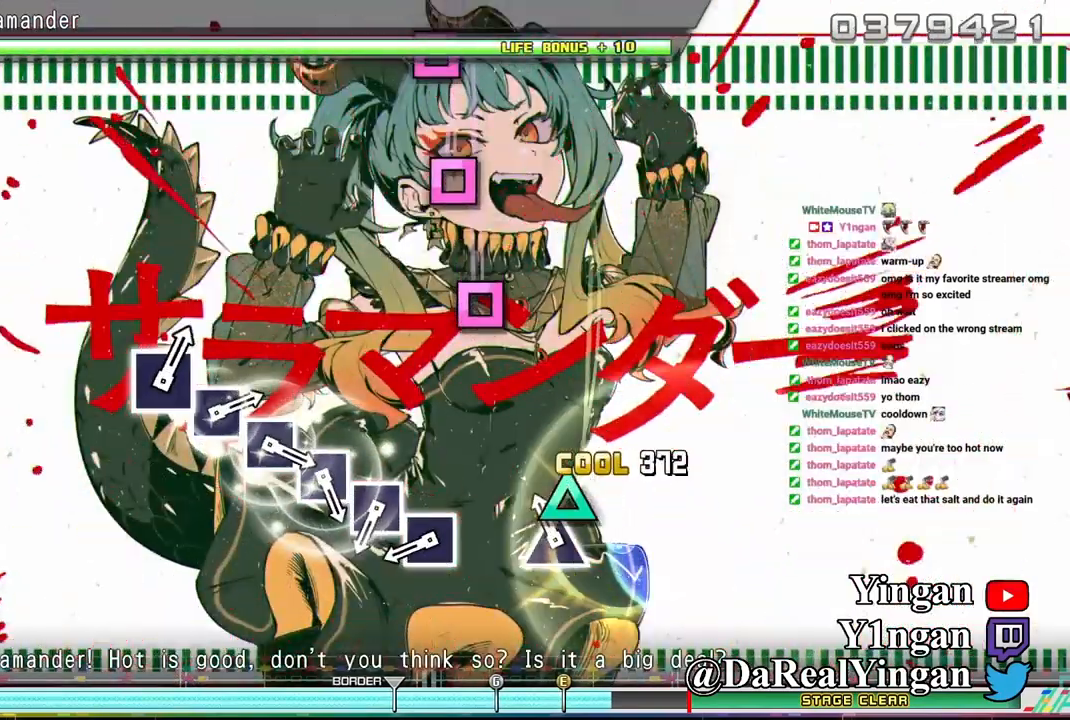
{"buttons": ["SQUARE"], "left_stick": "center", "events": [[67, "TRIANGLE", "down"], [167, "TRIANGLE", "up"], [417, "SQUARE", "down"]]}
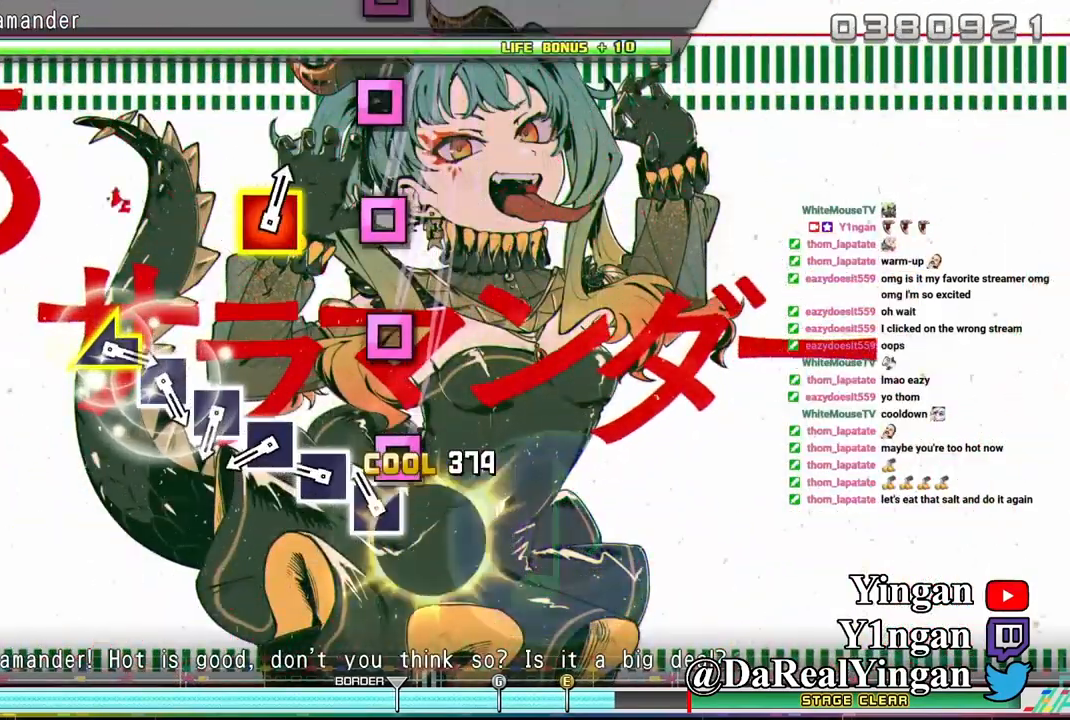
{"buttons": ["SQUARE"], "left_stick": "center", "events": [[34, "SQUARE", "up"], [117, "SQUARE", "down"], [200, "SQUARE", "up"], [284, "SQUARE", "down"], [384, "SQUARE", "up"], [467, "SQUARE", "down"]]}
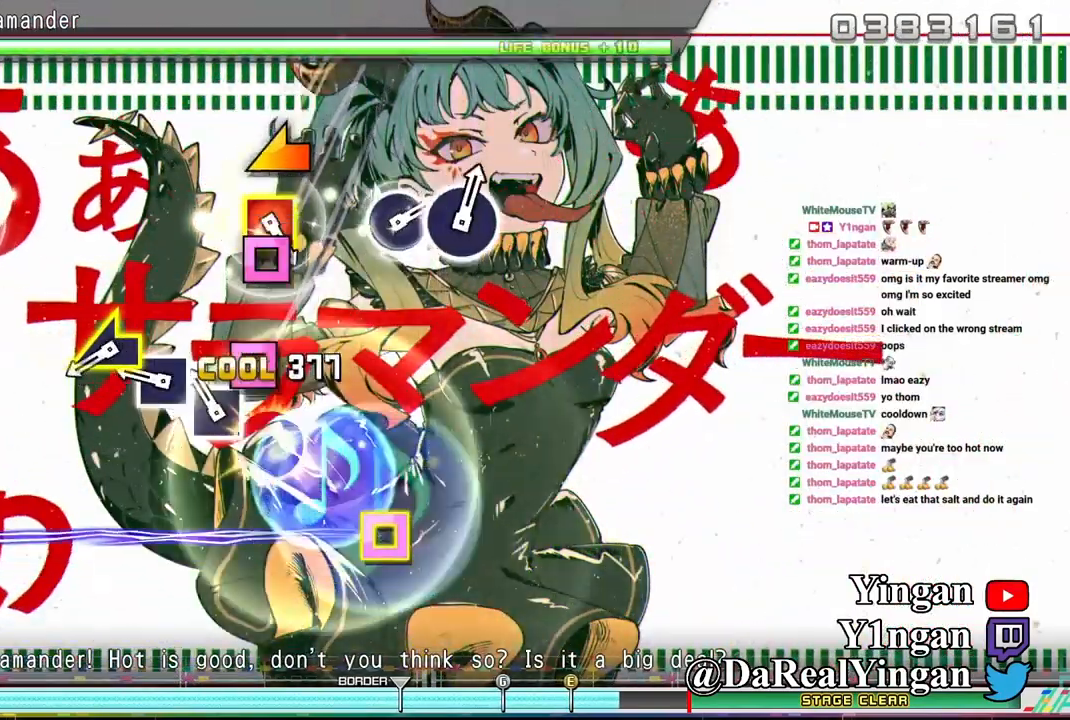
{"buttons": [], "left_stick": "left", "events": [[50, "SQUARE", "up"], [134, "SQUARE", "down"], [234, "SQUARE", "up"], [300, "SQUARE", "down"], [450, "SQUARE", "up"], [484, "left_stick", "left"]]}
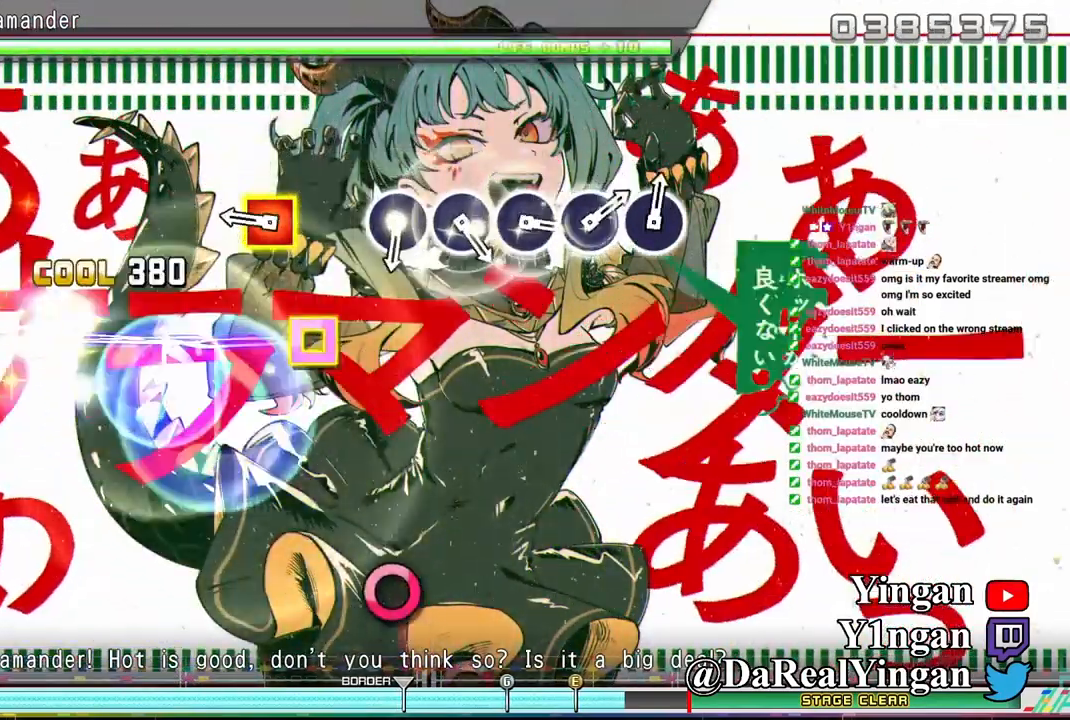
{"buttons": [], "left_stick": "center", "events": [[34, "left_stick", "center"], [334, "DPAD_UP", "down"], [334, "SQUARE", "down"], [417, "DPAD_UP", "up"], [417, "SQUARE", "up"]]}
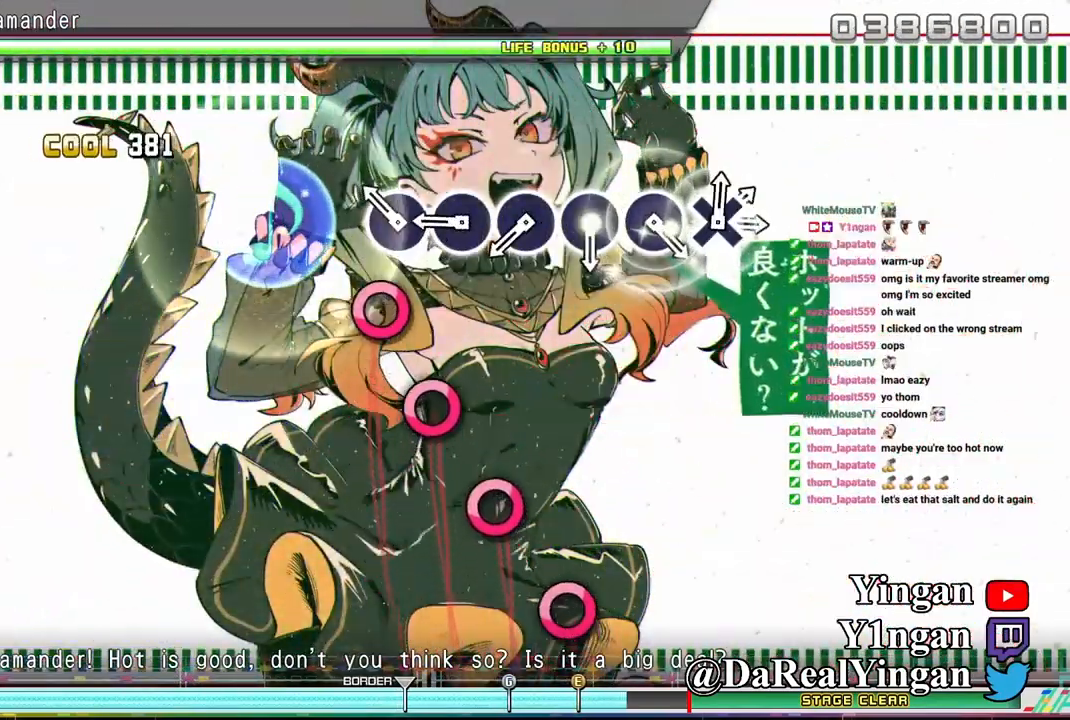
{"buttons": [], "left_stick": "center", "events": [[167, "CIRCLE", "down"], [250, "CIRCLE", "up"], [350, "CIRCLE", "down"], [434, "CIRCLE", "up"]]}
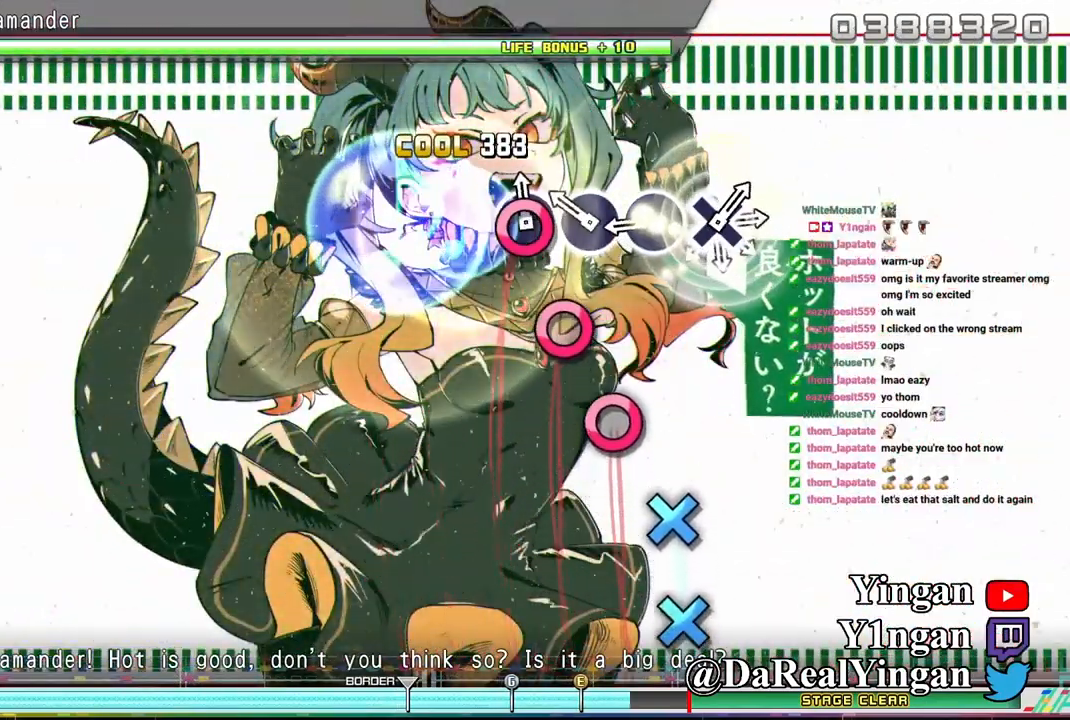
{"buttons": [], "left_stick": "center", "events": [[17, "CIRCLE", "down"], [100, "CIRCLE", "up"], [217, "CIRCLE", "down"], [300, "CIRCLE", "up"], [367, "CIRCLE", "down"], [467, "CIRCLE", "up"]]}
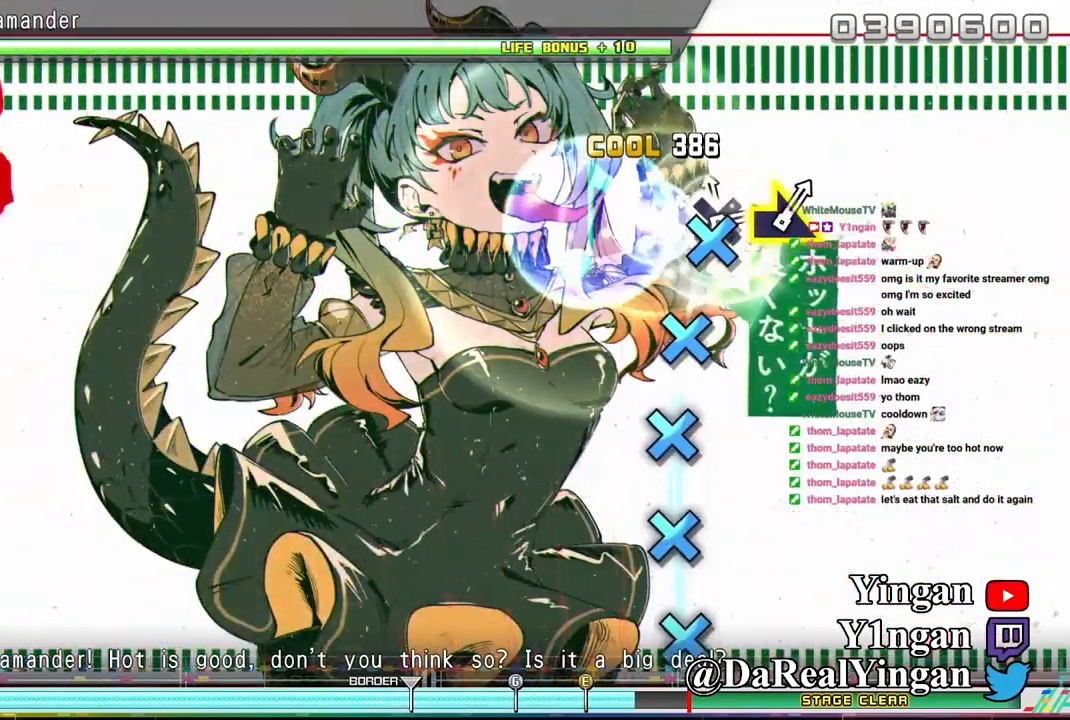
{"buttons": [], "left_stick": "center", "events": [[50, "CROSS", "down"], [134, "CROSS", "up"], [234, "CROSS", "down"], [334, "CROSS", "up"], [417, "CROSS", "down"], [484, "CROSS", "up"]]}